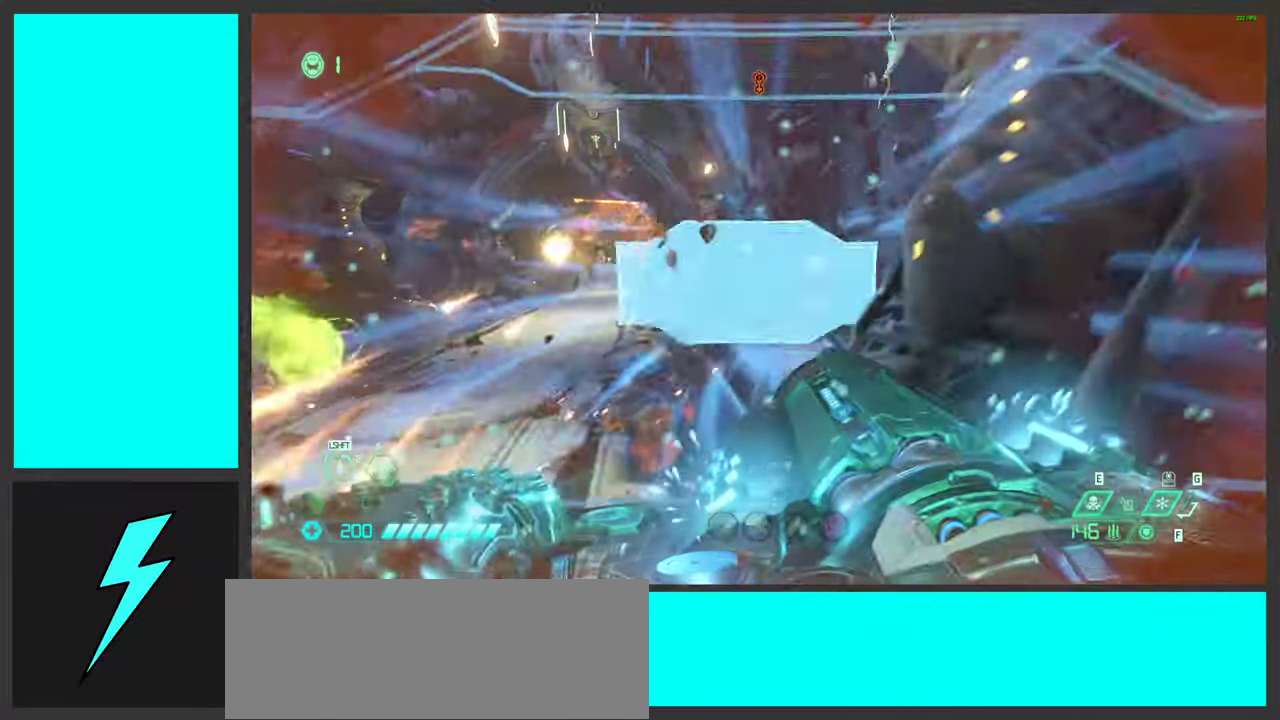
Gameplay with keyboard and mouse; each line is a JSON object with the keys and mouse buttons held at the frame after it. "events" lists presses ("down") and releases ("up") of ".", "/", "0", "1", "2", "3", "4", "5", "6", "7", "8", "9", "a", "alt_l", "alt_r", "b", "c", "caps_lock", "comma", "ctrl", "d", "e", "equals", "f", "g", "h", "i", "j", "k", "l", "lbracket", "m", "minus", "n", "o", "p", "q", "quote", "r", "rbracket", "s", "semicolon", "shift", "space", "super_l", "super_r", "t", "tab", "tilde", "u", "v", "w", "x", "y", "z", "mouse_left", "mouse_wheel", "mouse_right", "mouse_mb4" and "mouse_mb5" between this image and that frame as [ms after this image, input, new state], when the widget could be followed in between. "mouse_left", "mouse_wheel", "mouse_right", "mouse_mb4", "mouse_mb5" = the "left", "wheel", "right", "mb4", "mb5" buttons of the "mouse" list. No other keys are recorded. "wheel" means that the mouse wheel is clicked or scrolled. Mouse movement is not recorded.
{"keys": ["d"], "mouse": [], "events": [[33, "2", "down"], [117, "2", "up"], [133, "space", "up"], [217, "space", "down"], [417, "space", "up"]]}
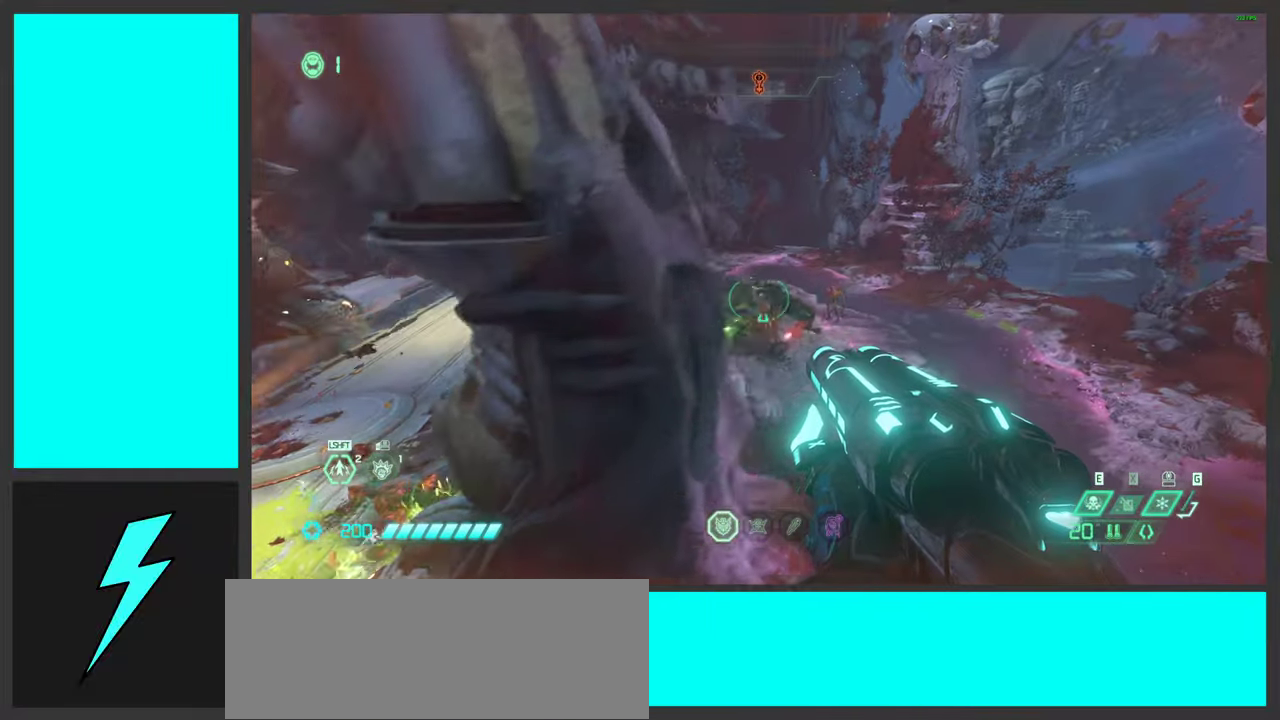
{"keys": ["d"], "mouse": [], "events": [[267, "mouse_right", "down"], [467, "mouse_right", "up"]]}
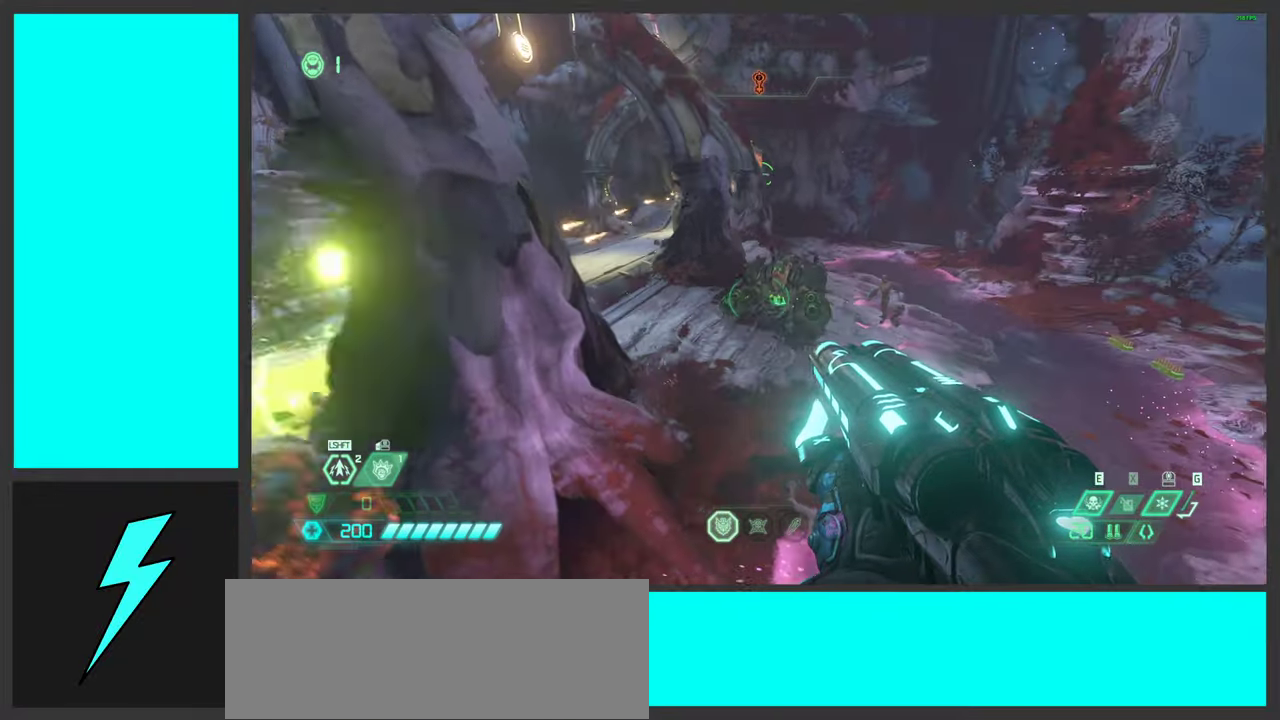
{"keys": [], "mouse": [], "events": [[50, "mouse_right", "down"], [83, "d", "up"], [217, "mouse_right", "up"]]}
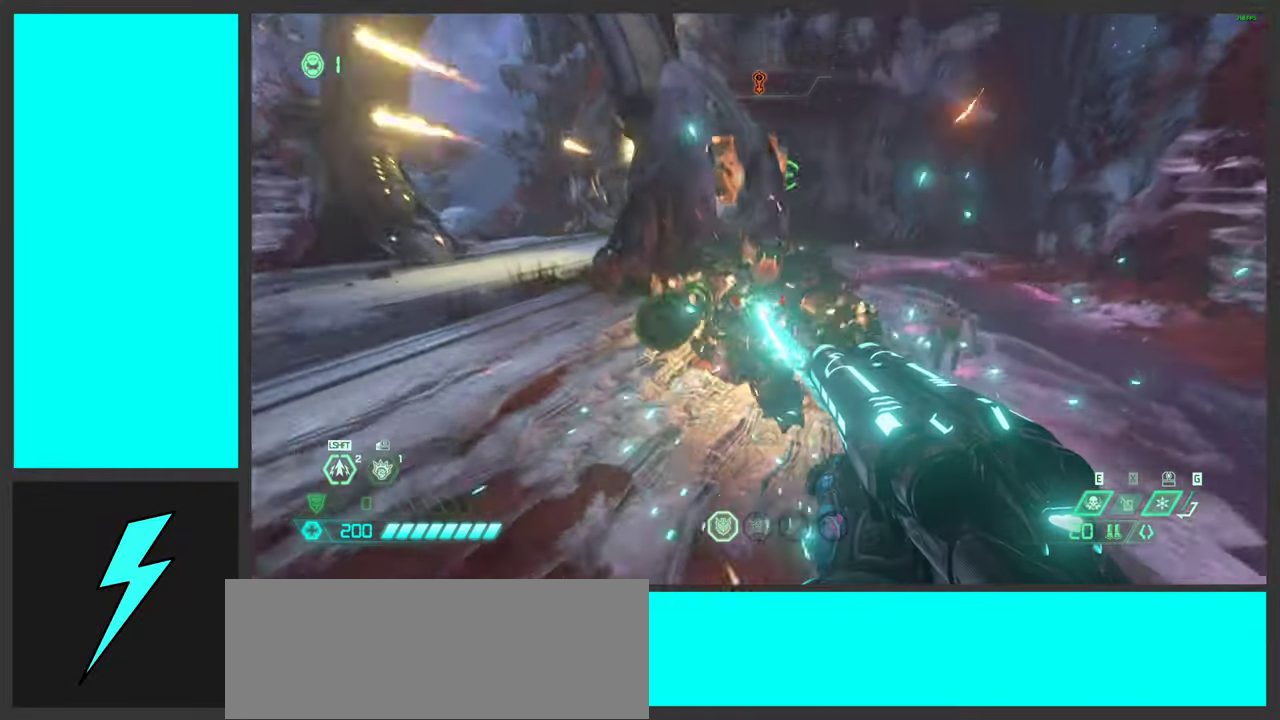
{"keys": ["s"], "mouse": [], "events": [[117, "mouse_mb4", "down"], [200, "s", "down"], [317, "mouse_mb4", "up"]]}
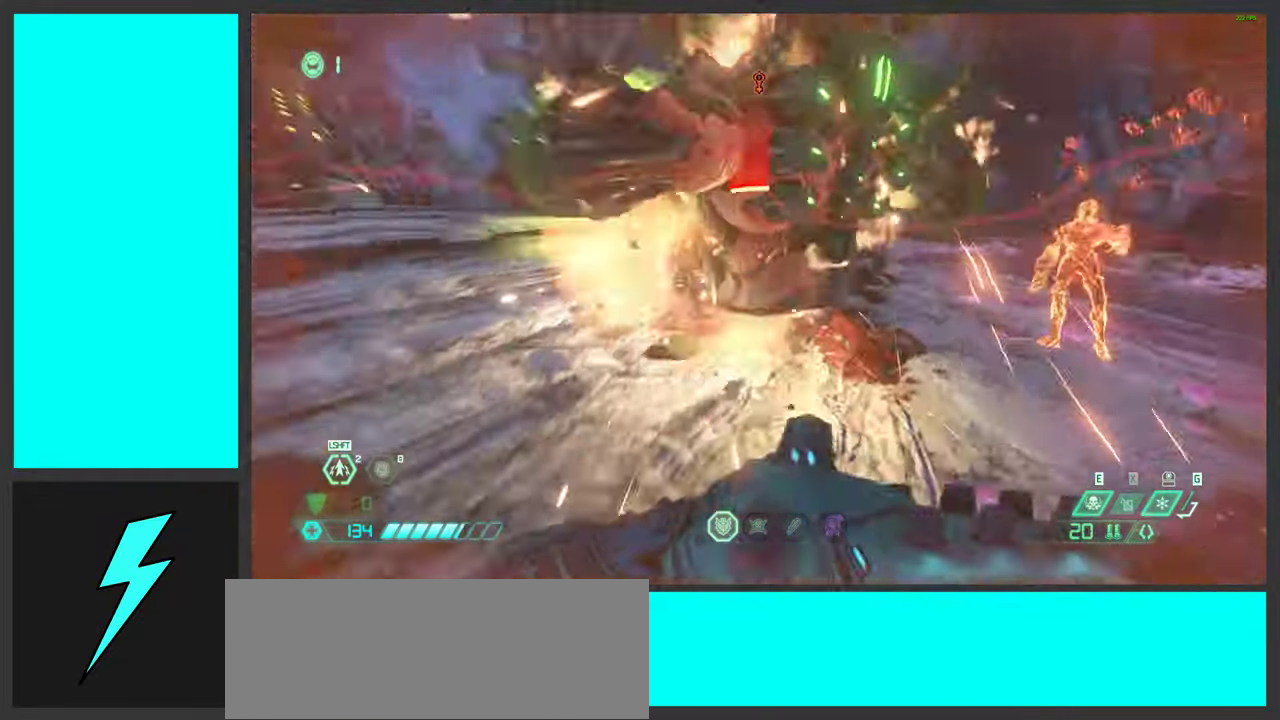
{"keys": ["d"], "mouse": ["mb5"], "events": [[83, "mouse_left", "down"], [100, "s", "up"], [133, "a", "down"], [317, "d", "down"], [367, "a", "up"], [383, "mouse_mb5", "down"], [483, "mouse_left", "up"]]}
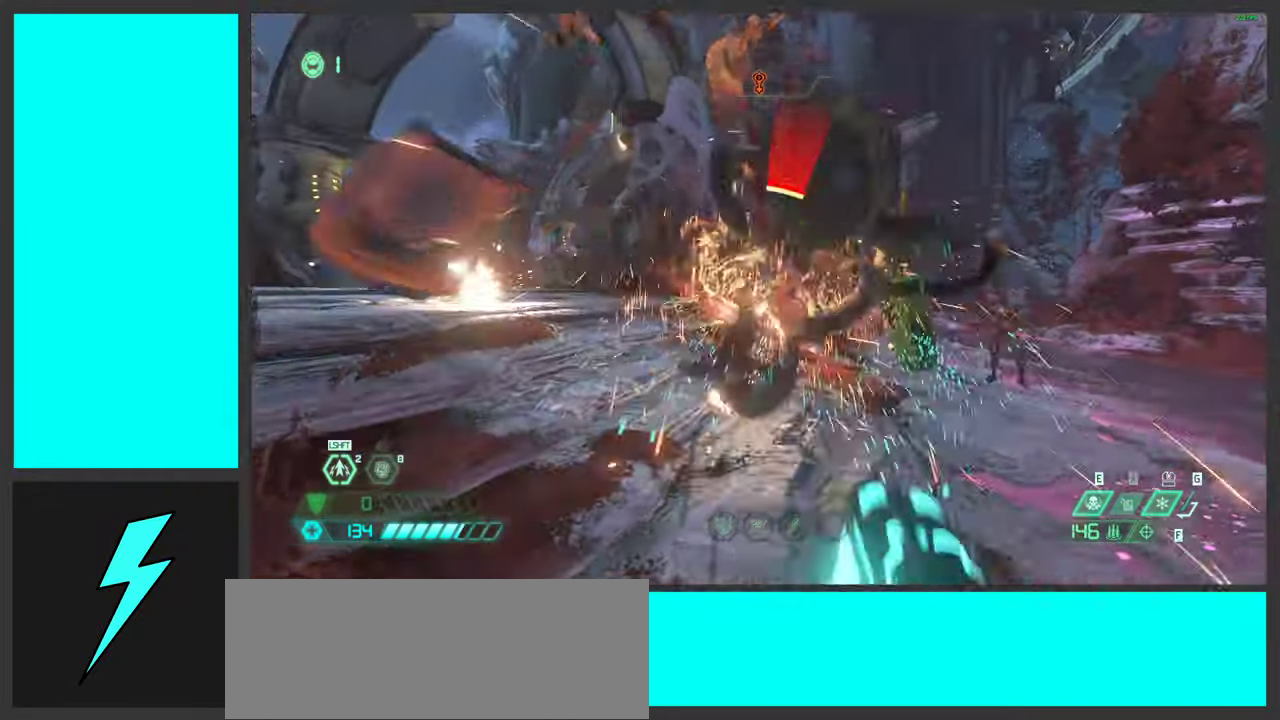
{"keys": ["w"], "mouse": [], "events": [[50, "mouse_mb5", "up"], [483, "d", "up"], [500, "w", "down"]]}
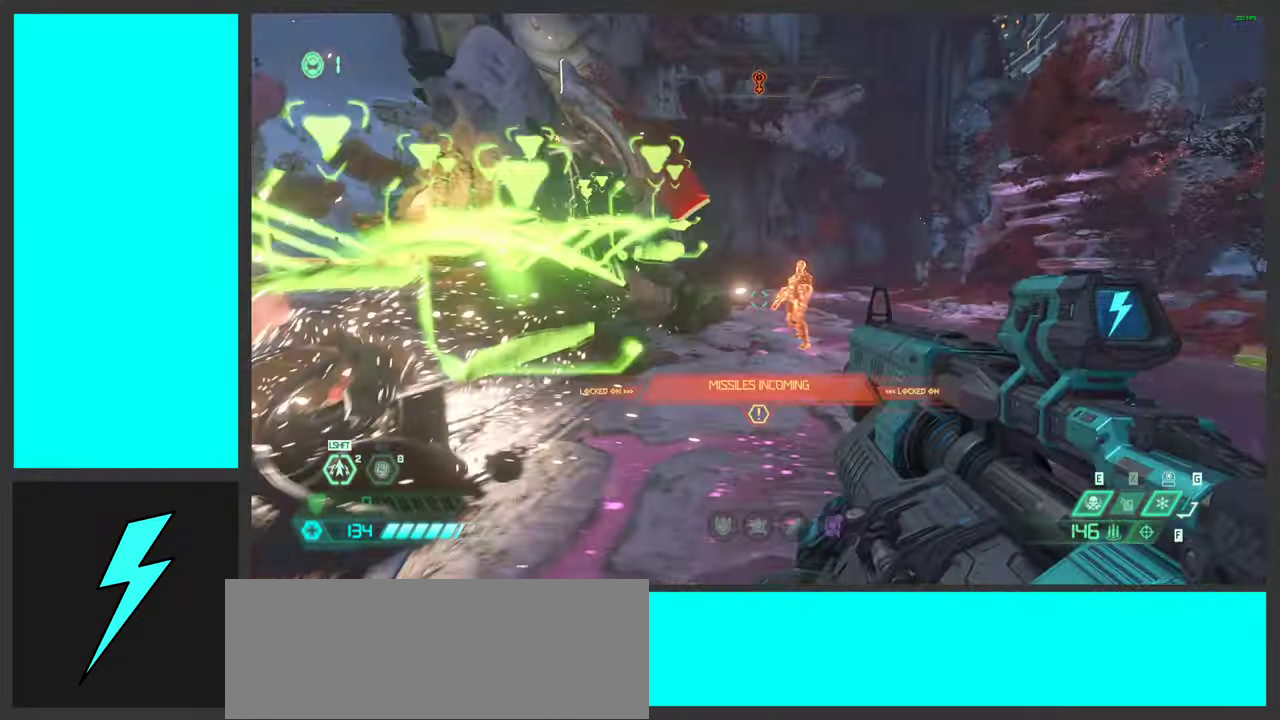
{"keys": [], "mouse": [], "events": [[133, "x", "down"], [267, "w", "up"], [300, "x", "up"]]}
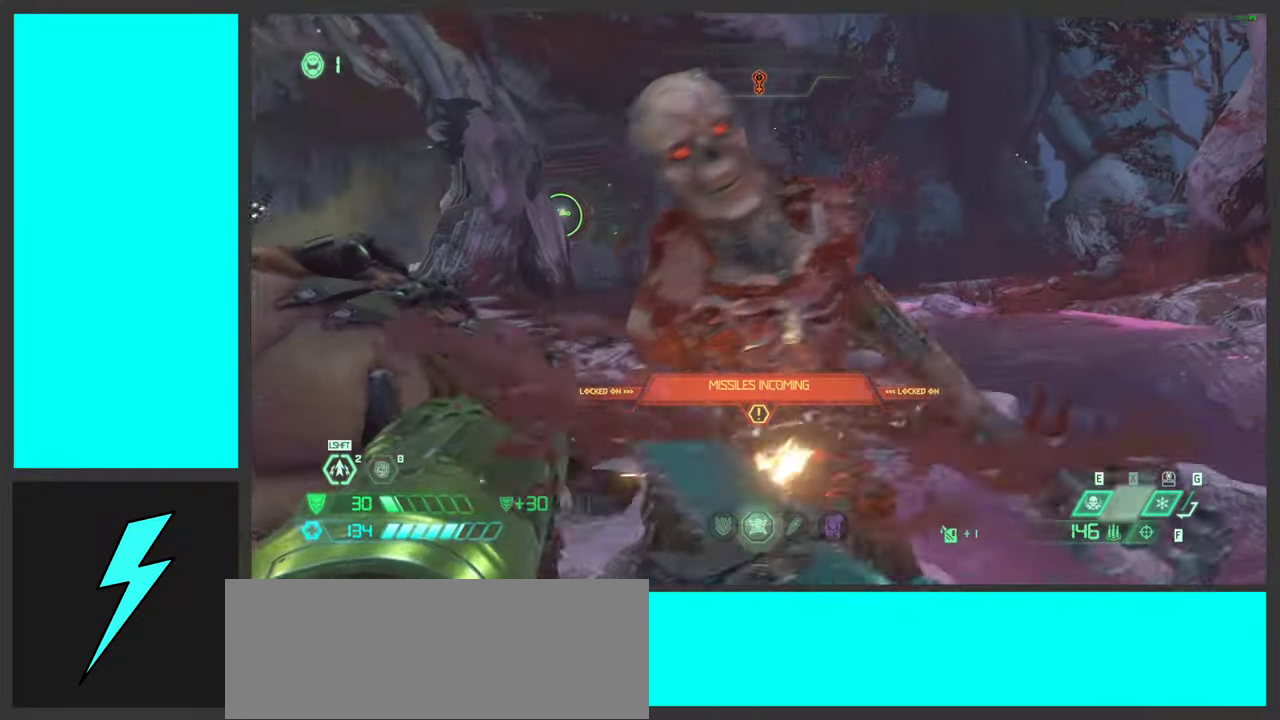
{"keys": [], "mouse": [], "events": []}
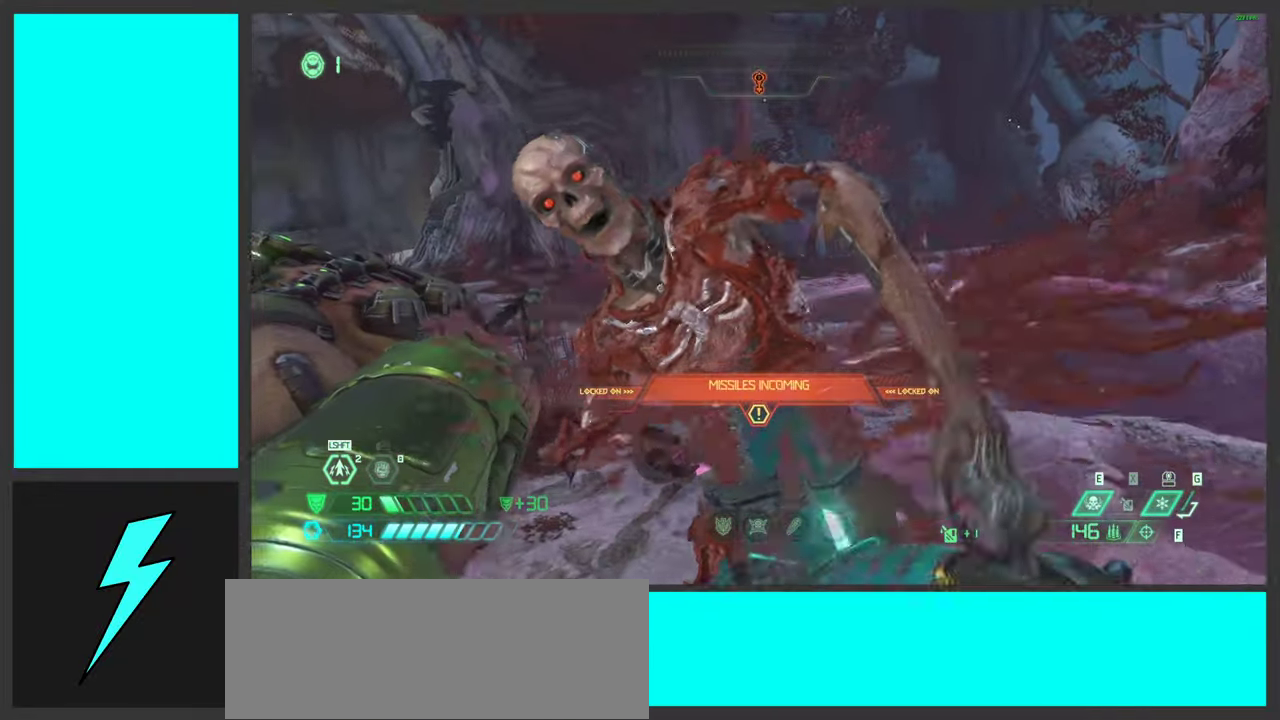
{"keys": [], "mouse": [], "events": []}
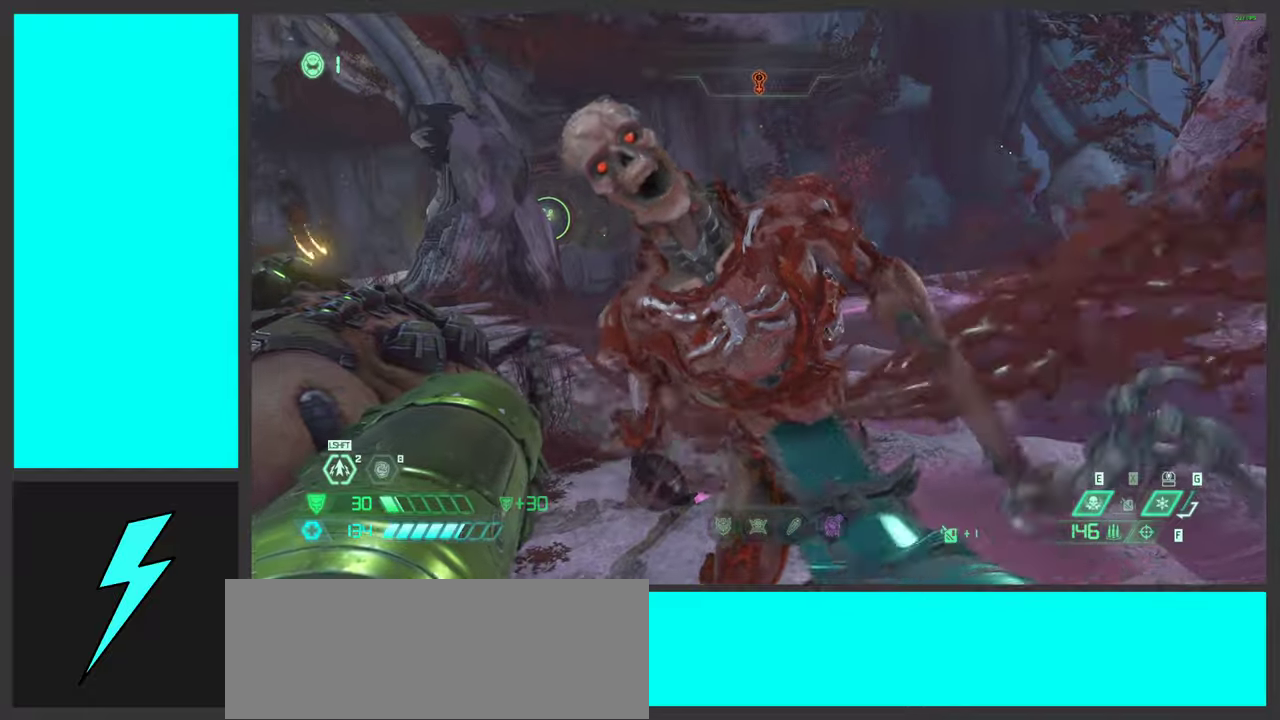
{"keys": ["s"], "mouse": [], "events": [[167, "s", "down"]]}
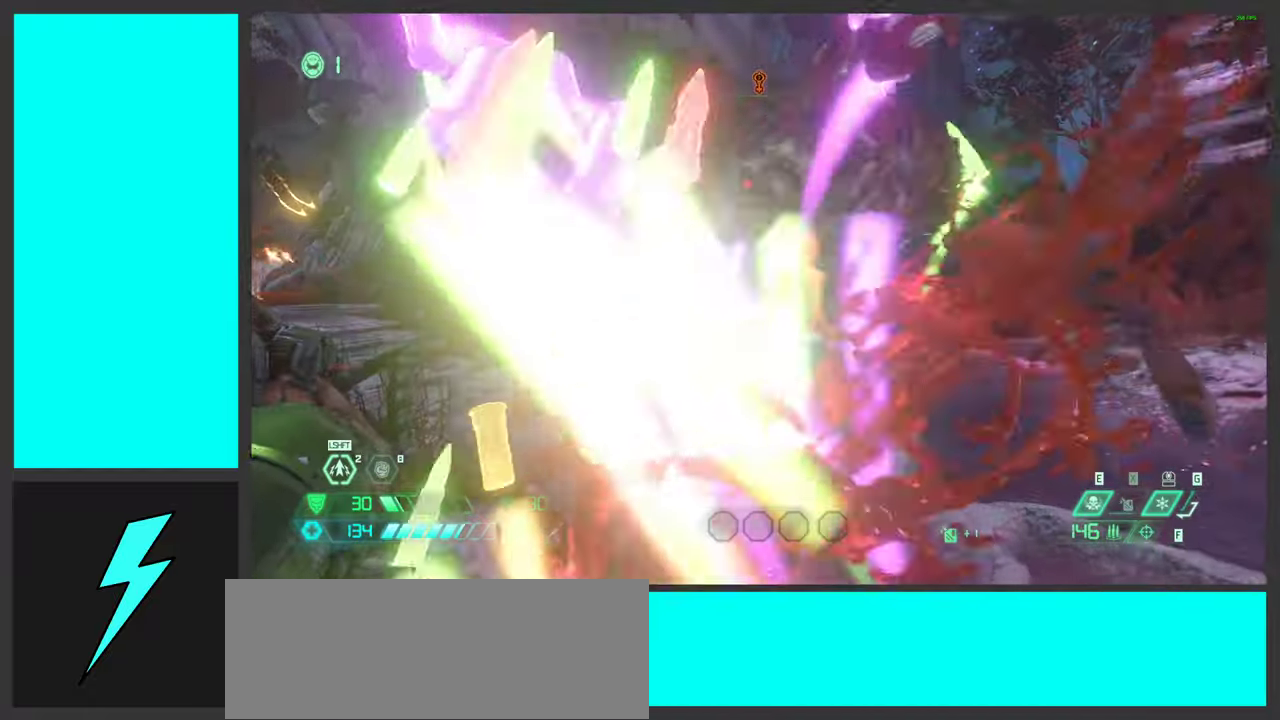
{"keys": ["s"], "mouse": [], "events": []}
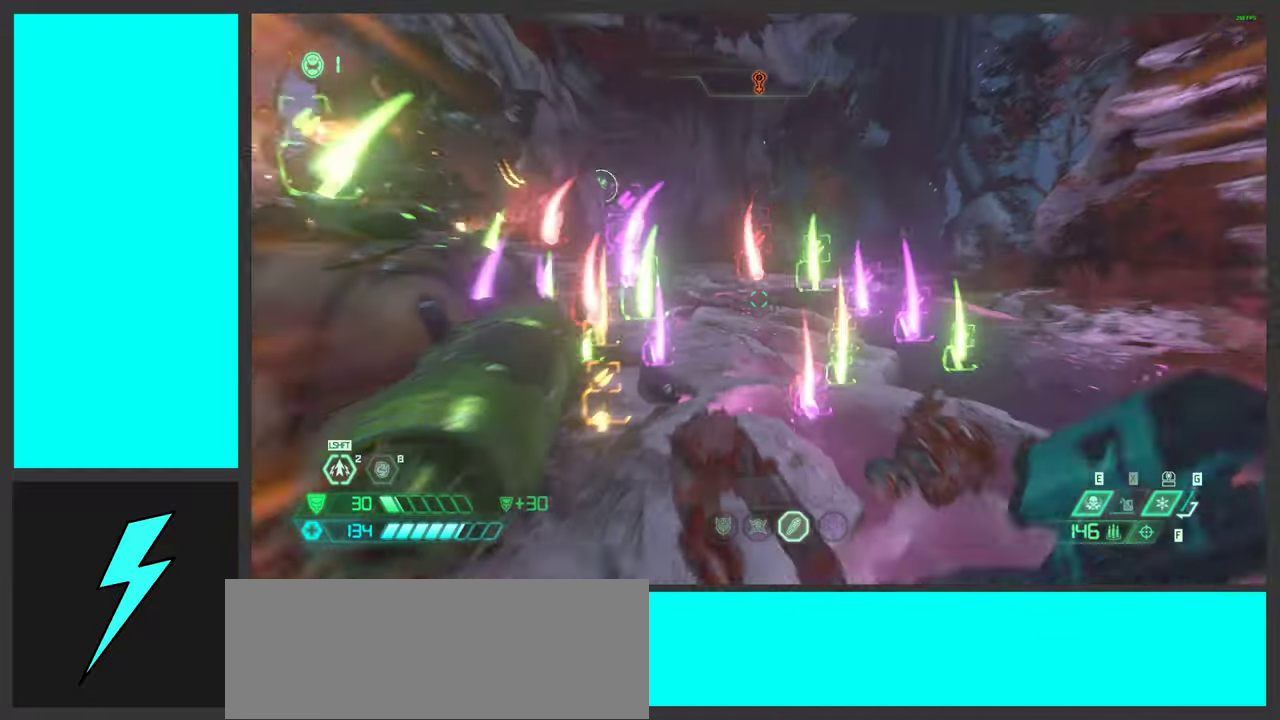
{"keys": ["a"], "mouse": [], "events": [[167, "3", "down"], [250, "3", "up"], [250, "a", "down"], [400, "s", "up"]]}
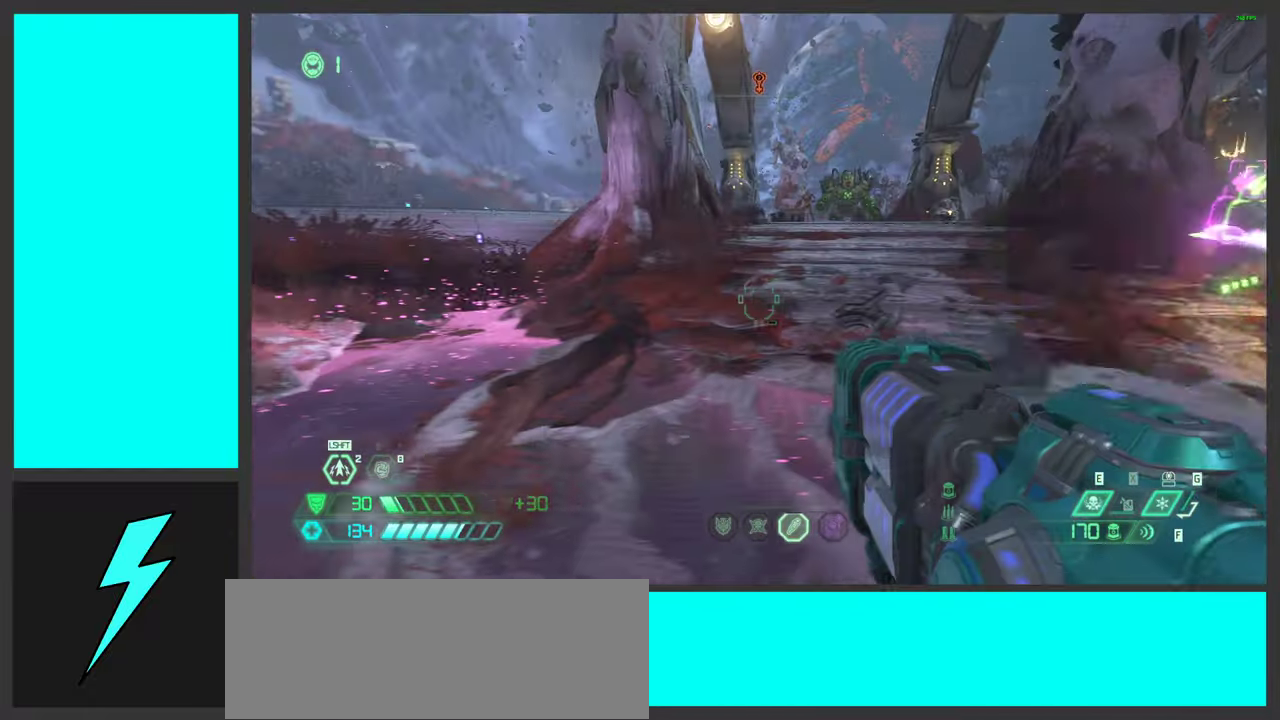
{"keys": ["a", "space", "w"], "mouse": [], "events": [[150, "f", "down"], [267, "f", "up"], [400, "w", "down"], [500, "space", "down"]]}
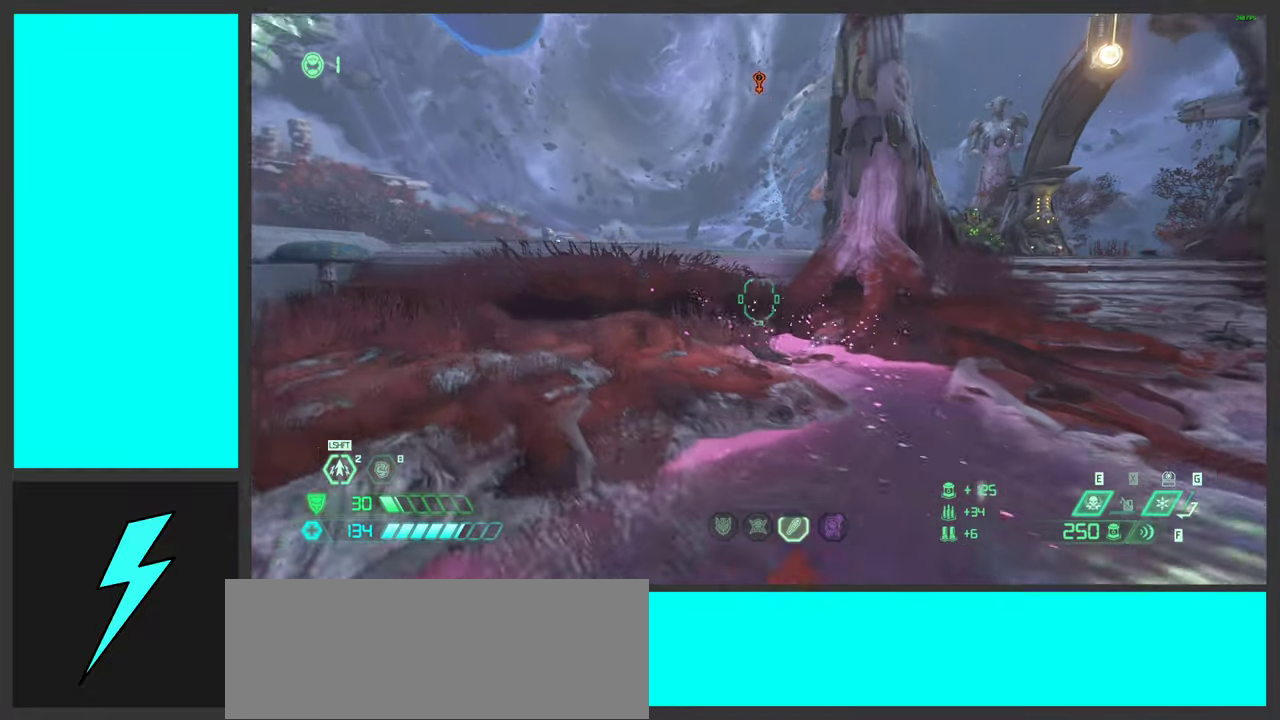
{"keys": ["a", "w"], "mouse": [], "events": [[150, "space", "up"], [267, "space", "down"], [467, "space", "up"]]}
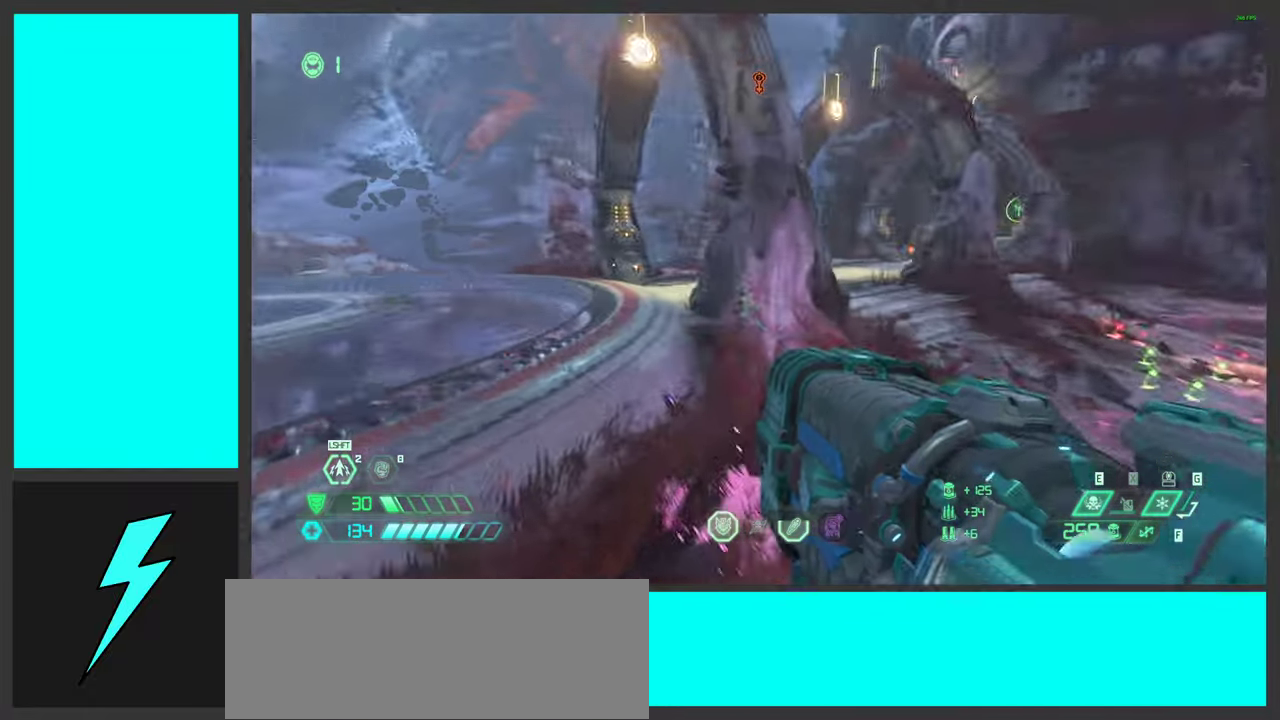
{"keys": ["a"], "mouse": [], "events": [[17, "shift", "down"], [117, "w", "up"], [300, "2", "down"], [300, "shift", "up"], [367, "2", "up"]]}
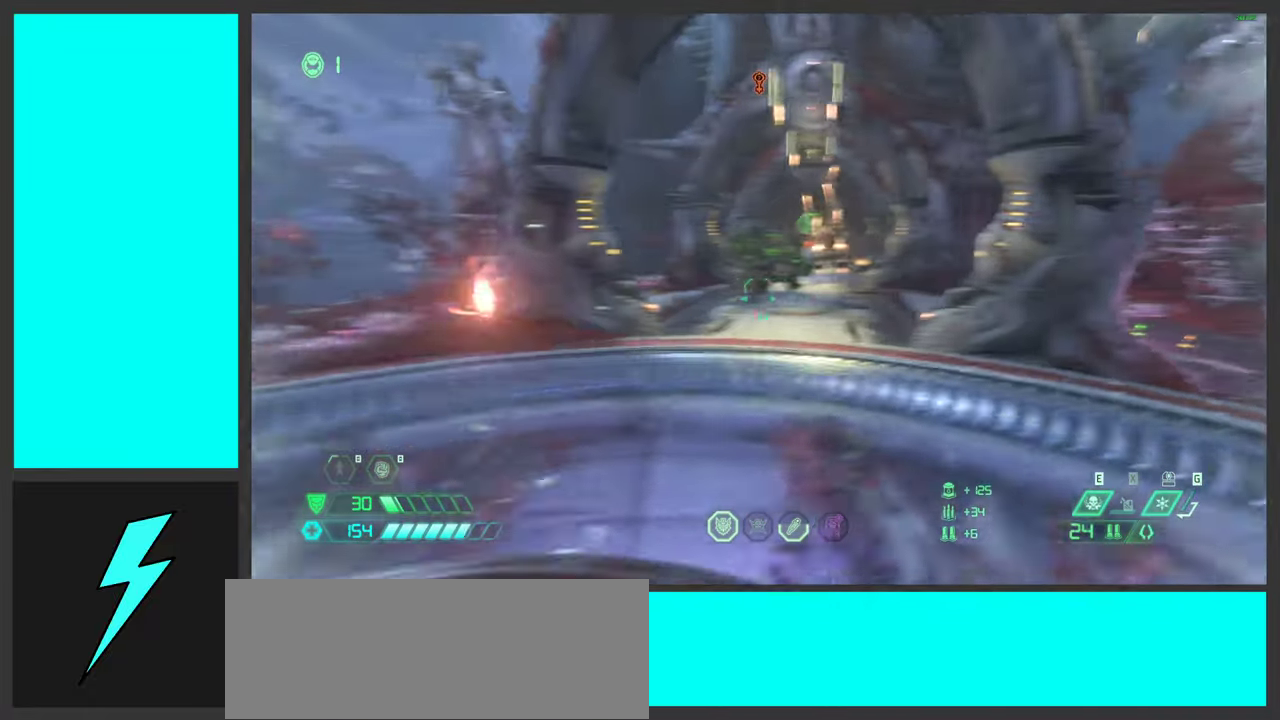
{"keys": ["d", "w"], "mouse": [], "events": [[167, "w", "down"], [250, "mouse_right", "down"], [284, "a", "up"], [300, "d", "down"], [450, "mouse_right", "up"]]}
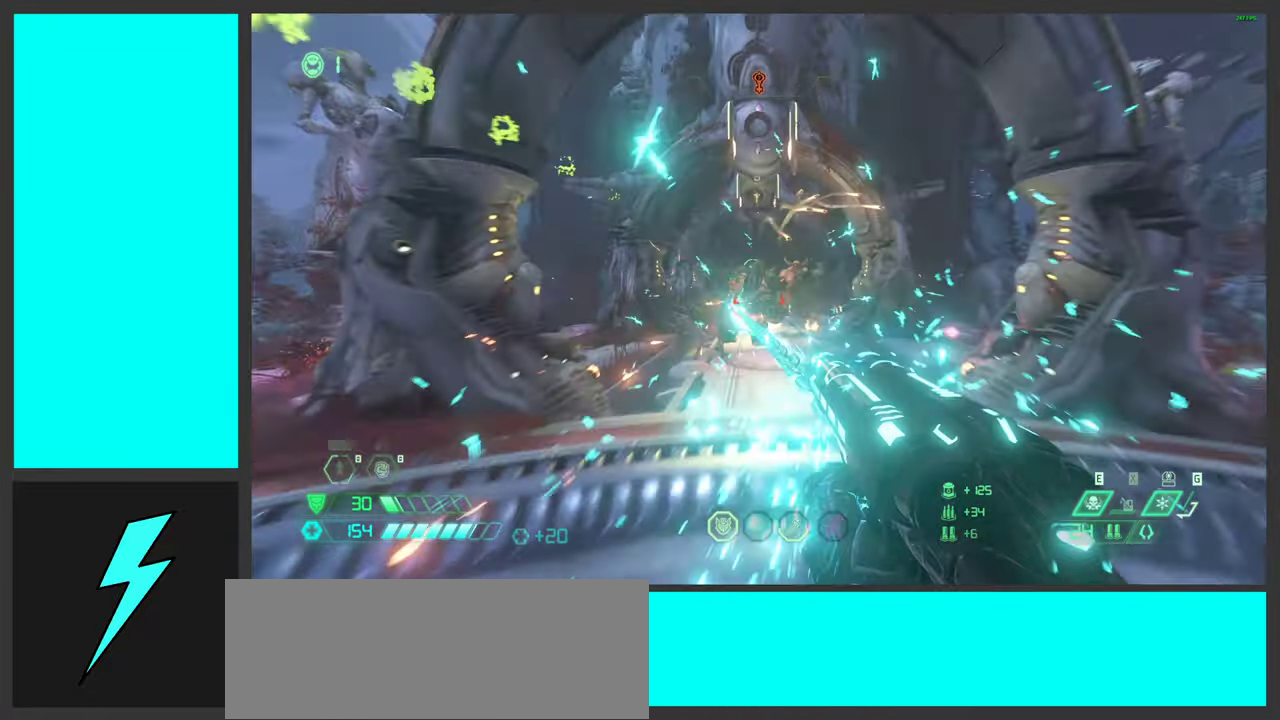
{"keys": ["s"], "mouse": ["left"], "events": [[117, "d", "up"], [150, "a", "down"], [300, "a", "up"], [317, "d", "down"], [317, "w", "up"], [400, "d", "up"], [417, "mouse_left", "down"], [450, "s", "down"]]}
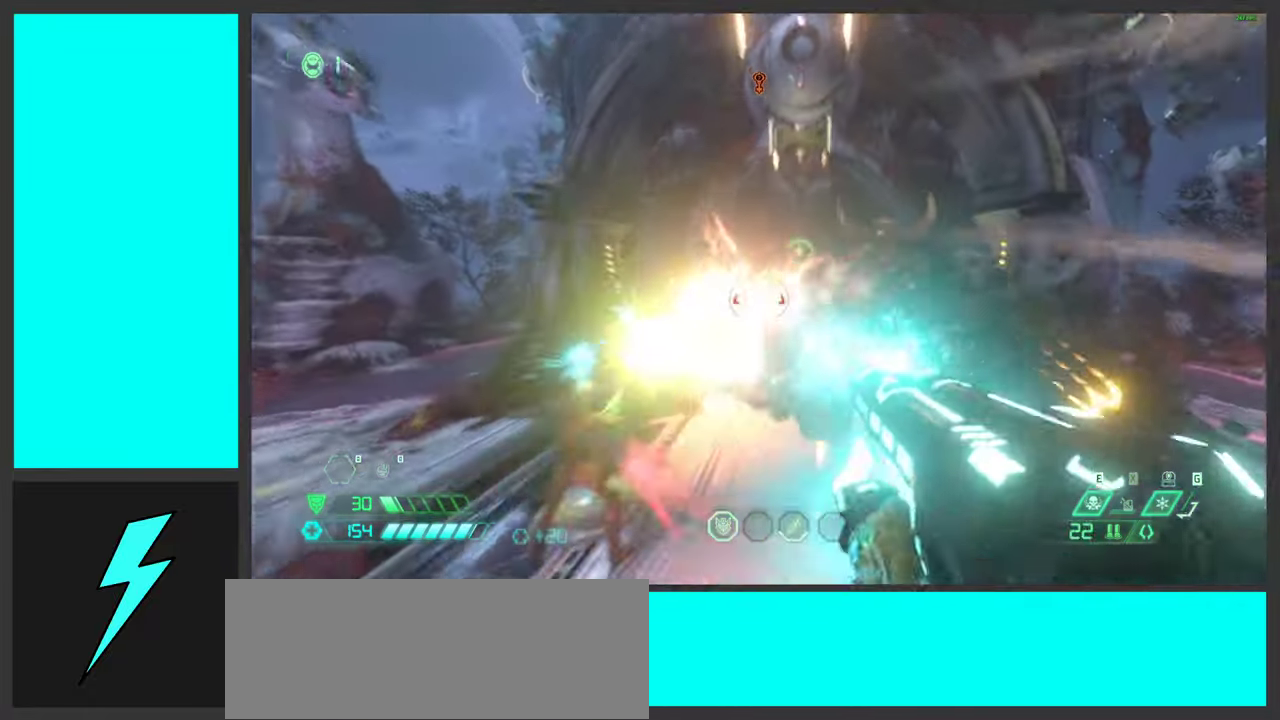
{"keys": ["s"], "mouse": [], "events": [[167, "mouse_mb5", "down"], [250, "mouse_left", "up"], [300, "mouse_mb5", "up"], [334, "space", "down"], [484, "space", "up"]]}
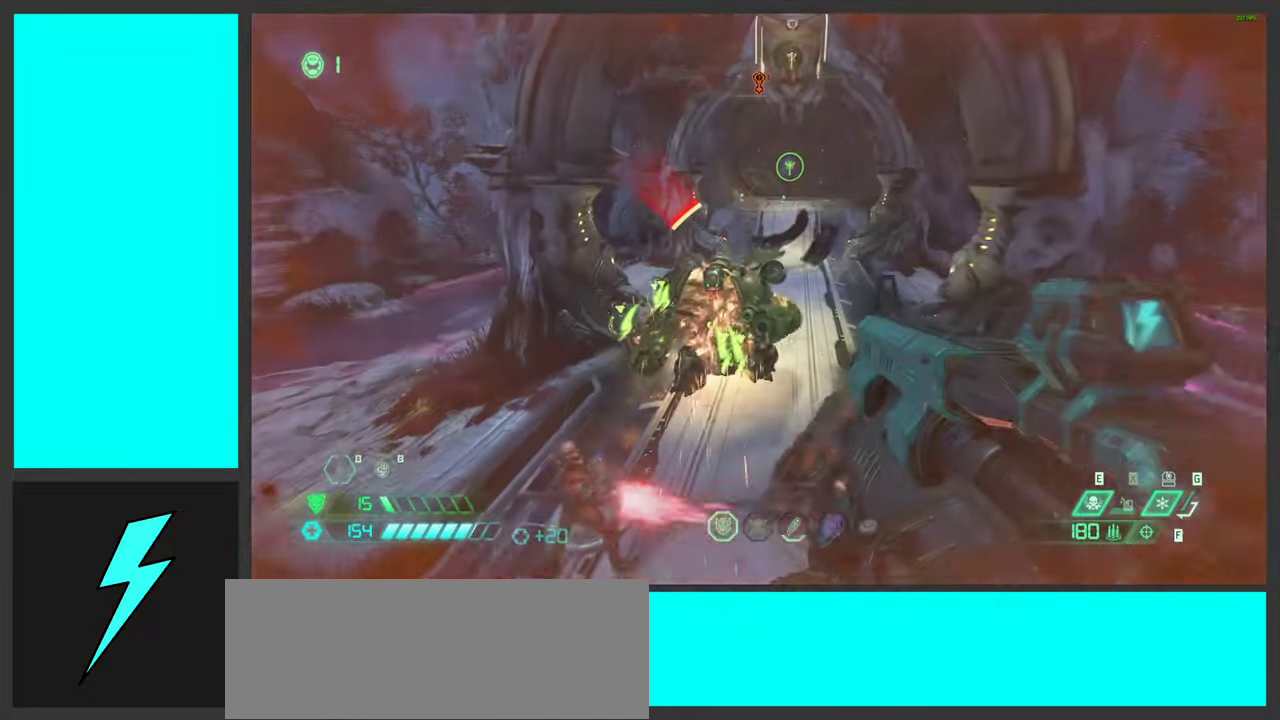
{"keys": [], "mouse": [], "events": [[67, "shift", "down"], [84, "space", "down"], [200, "shift", "up"], [217, "space", "up"], [350, "mouse_wheel", "down"], [400, "s", "up"], [466, "mouse_wheel", "up"]]}
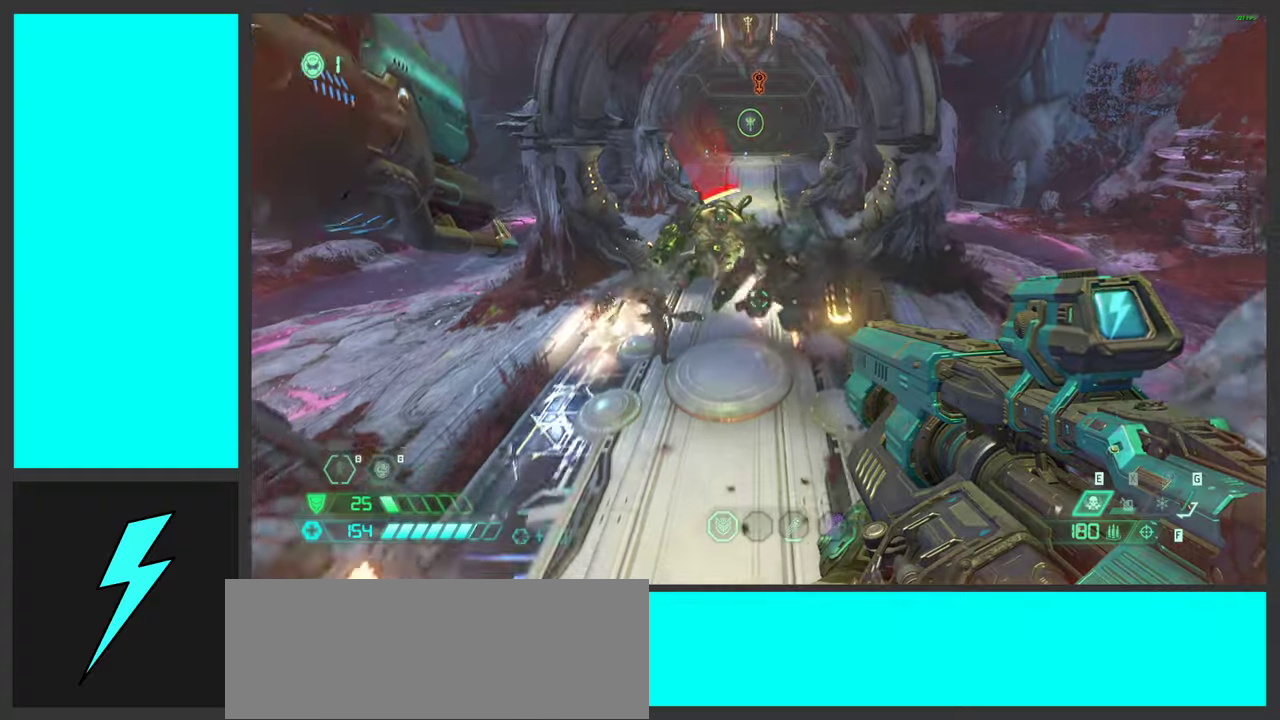
{"keys": ["d", "s"], "mouse": ["wheel", "right"], "events": [[33, "1", "down"], [100, "1", "up"], [116, "mouse_right", "down"], [283, "d", "down"], [300, "s", "down"], [366, "mouse_wheel", "down"]]}
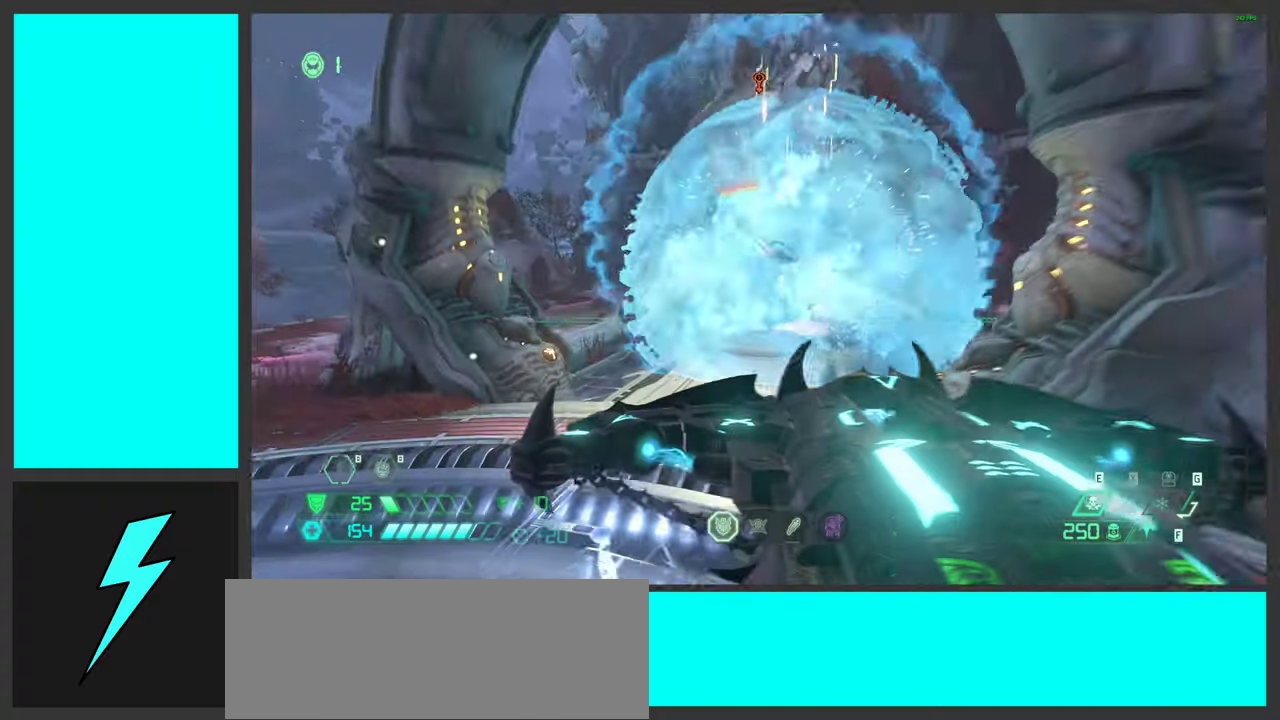
{"keys": ["a"], "mouse": ["right"], "events": [[50, "s", "up"], [100, "mouse_wheel", "up"], [116, "mouse_wheel", "down"], [133, "a", "down"], [166, "d", "up"], [300, "mouse_wheel", "up"]]}
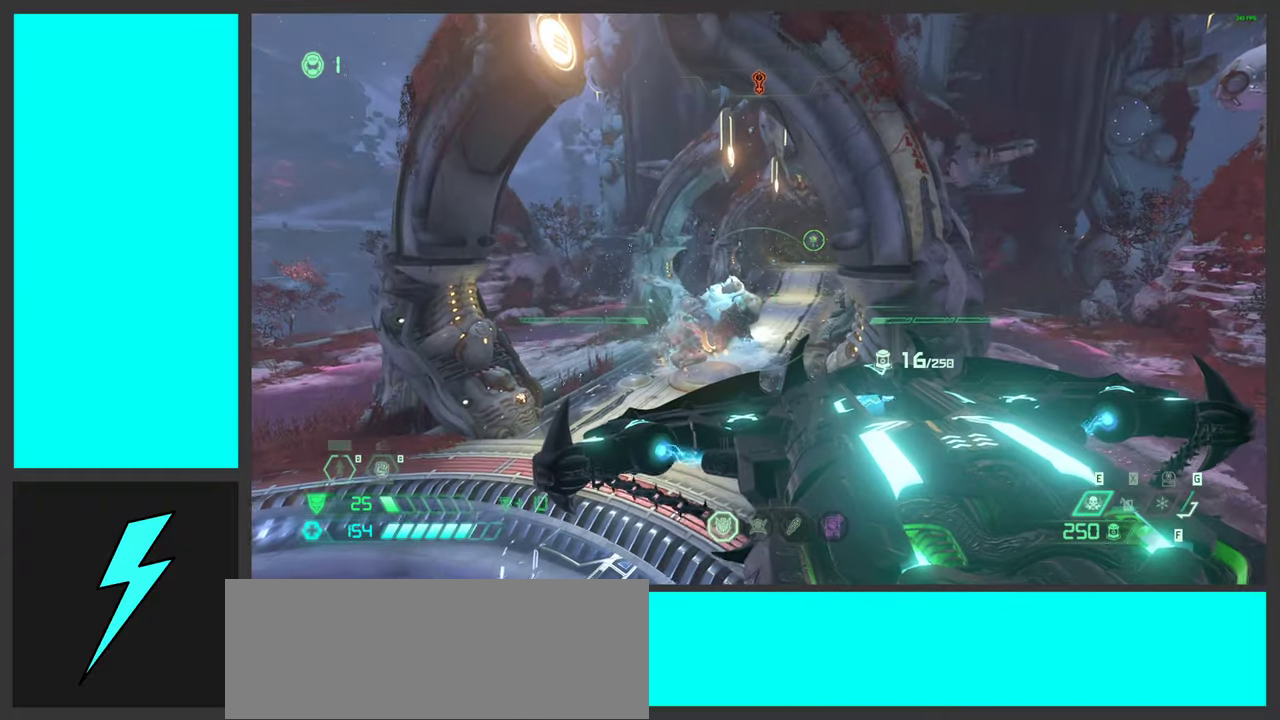
{"keys": ["a", "s"], "mouse": ["wheel", "right"], "events": [[250, "s", "down"], [500, "mouse_wheel", "down"]]}
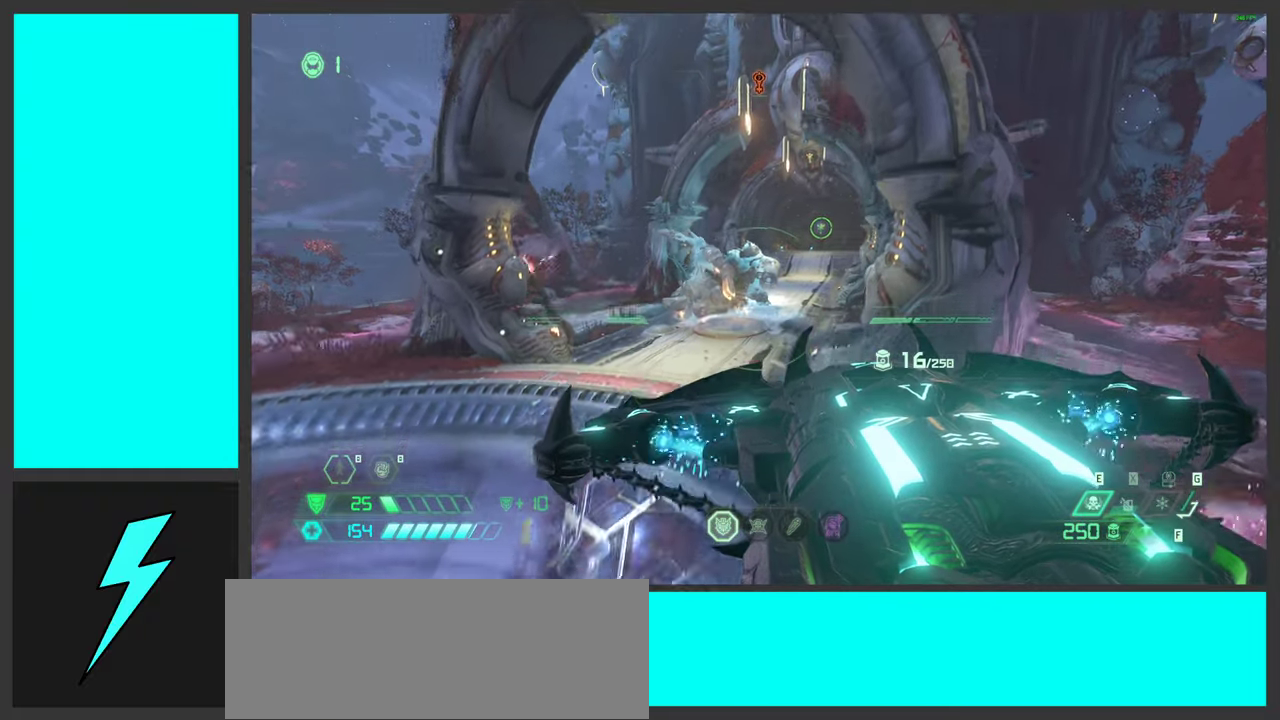
{"keys": ["s"], "mouse": ["right"], "events": [[150, "s", "up"], [350, "s", "down"], [383, "mouse_wheel", "up"], [400, "a", "up"]]}
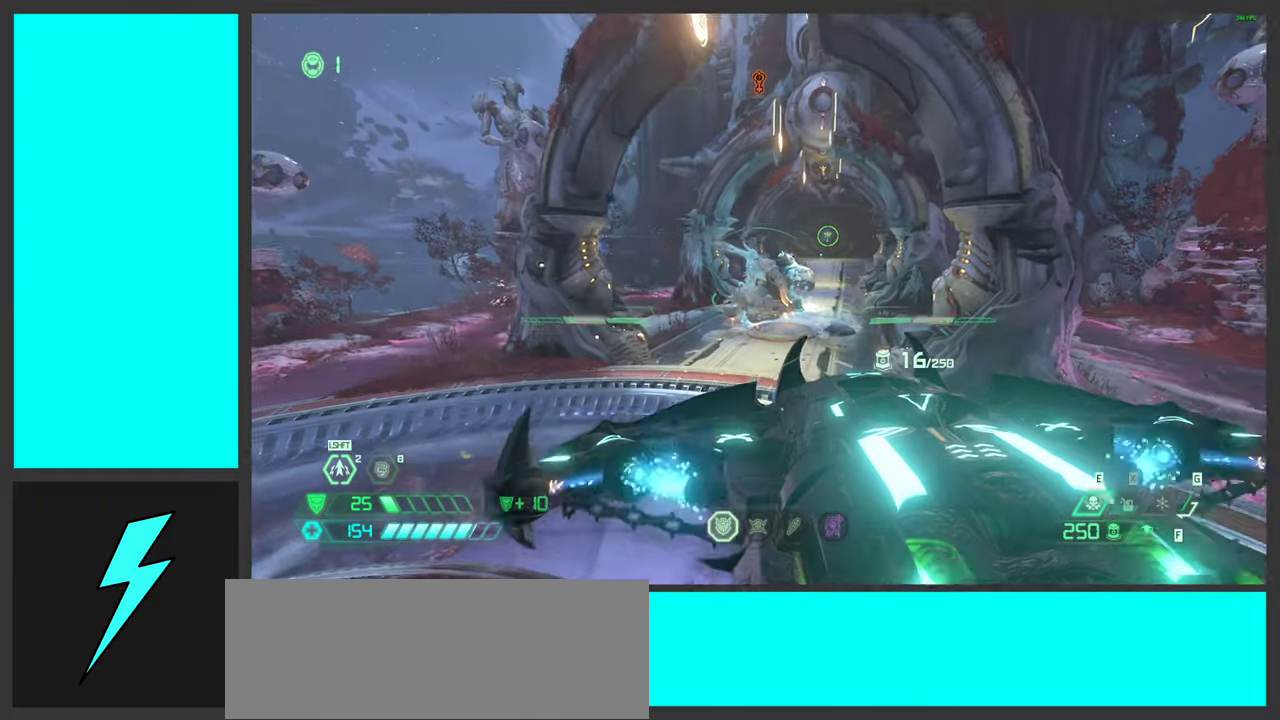
{"keys": ["a", "s"], "mouse": ["right"], "events": [[66, "a", "down"]]}
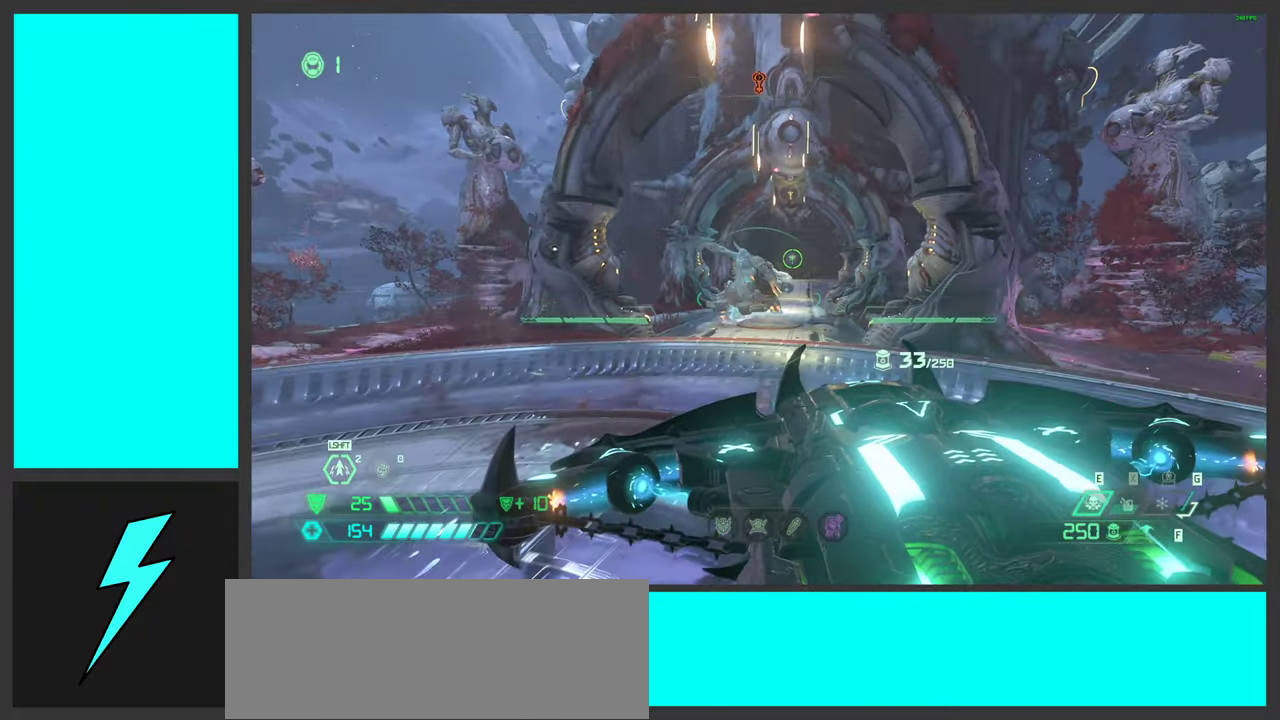
{"keys": ["alt_l"], "mouse": ["left", "right"], "events": [[116, "a", "up"], [116, "s", "up"], [416, "mouse_left", "down"], [466, "alt_l", "down"]]}
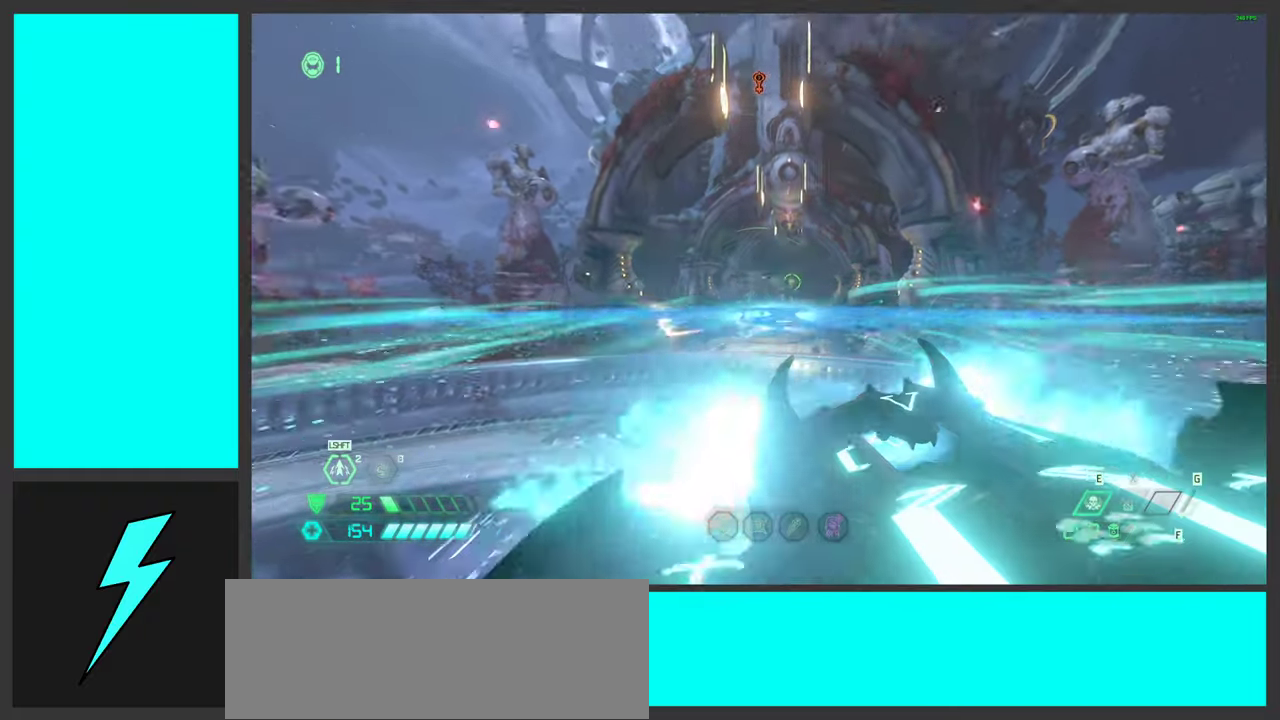
{"keys": [], "mouse": ["right"], "events": [[33, "mouse_left", "up"], [300, "f", "down"], [400, "alt_l", "up"], [400, "f", "up"]]}
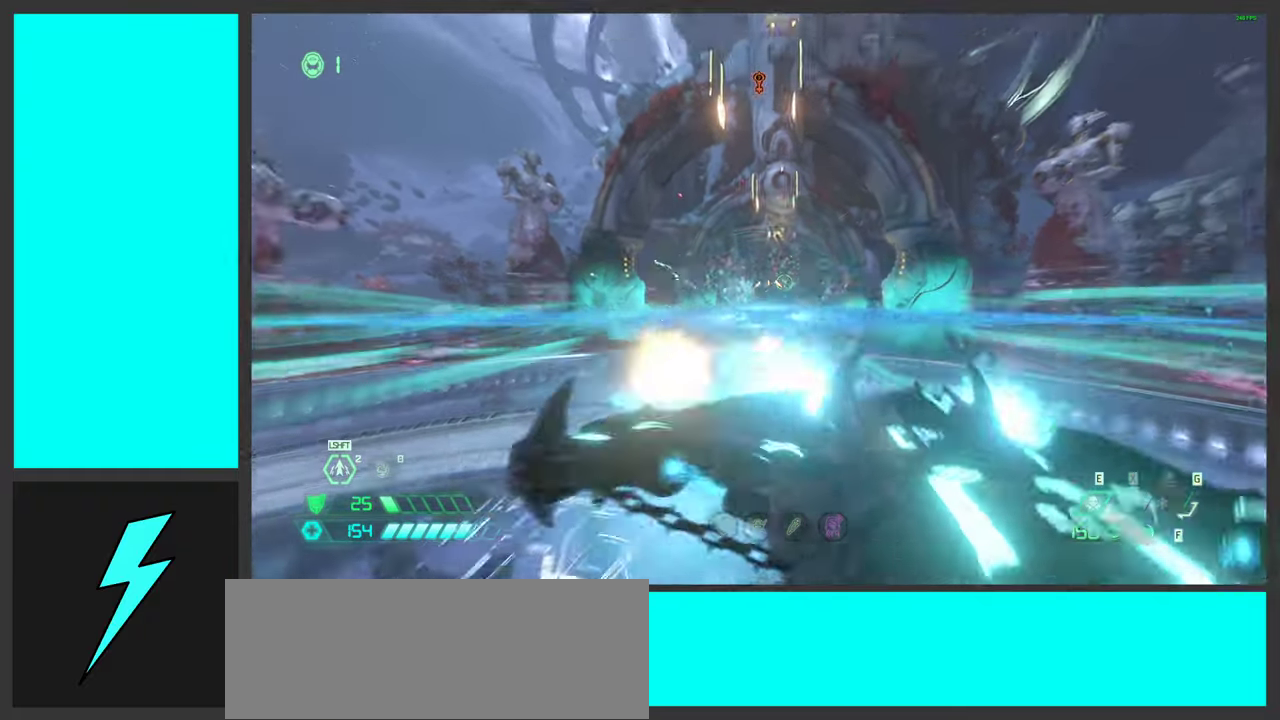
{"keys": ["a"], "mouse": [], "events": [[16, "a", "down"], [33, "mouse_right", "up"], [316, "space", "down"], [333, "mouse_mb5", "down"], [450, "space", "up"], [483, "mouse_mb5", "up"]]}
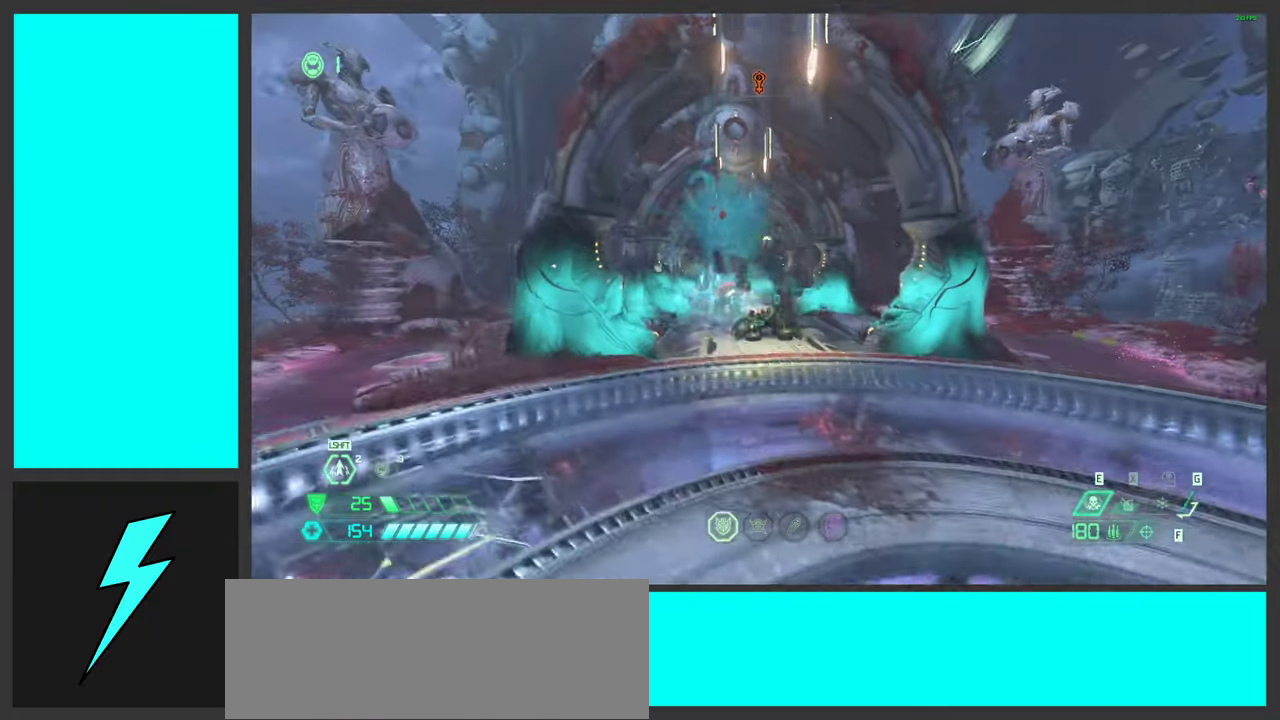
{"keys": ["d"], "mouse": [], "events": [[50, "space", "down"], [133, "a", "up"], [133, "d", "down"], [216, "mouse_right", "down"], [266, "mouse_left", "down"], [266, "space", "up"], [316, "q", "down"], [383, "mouse_right", "up"], [400, "mouse_left", "up"], [400, "q", "up"]]}
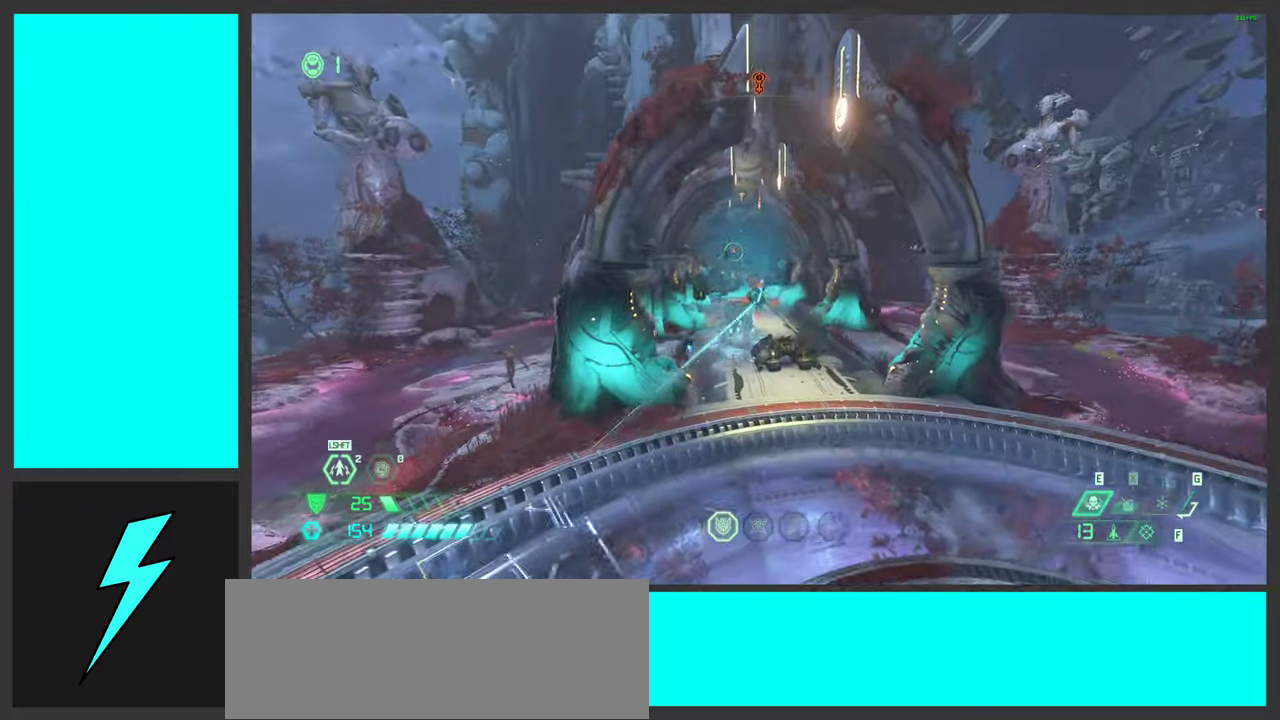
{"keys": ["d", "w"], "mouse": ["right"], "events": [[50, "mouse_left", "down"], [166, "mouse_right", "down"], [183, "mouse_left", "up"], [200, "w", "down"], [316, "mouse_left", "down"], [450, "mouse_left", "up"]]}
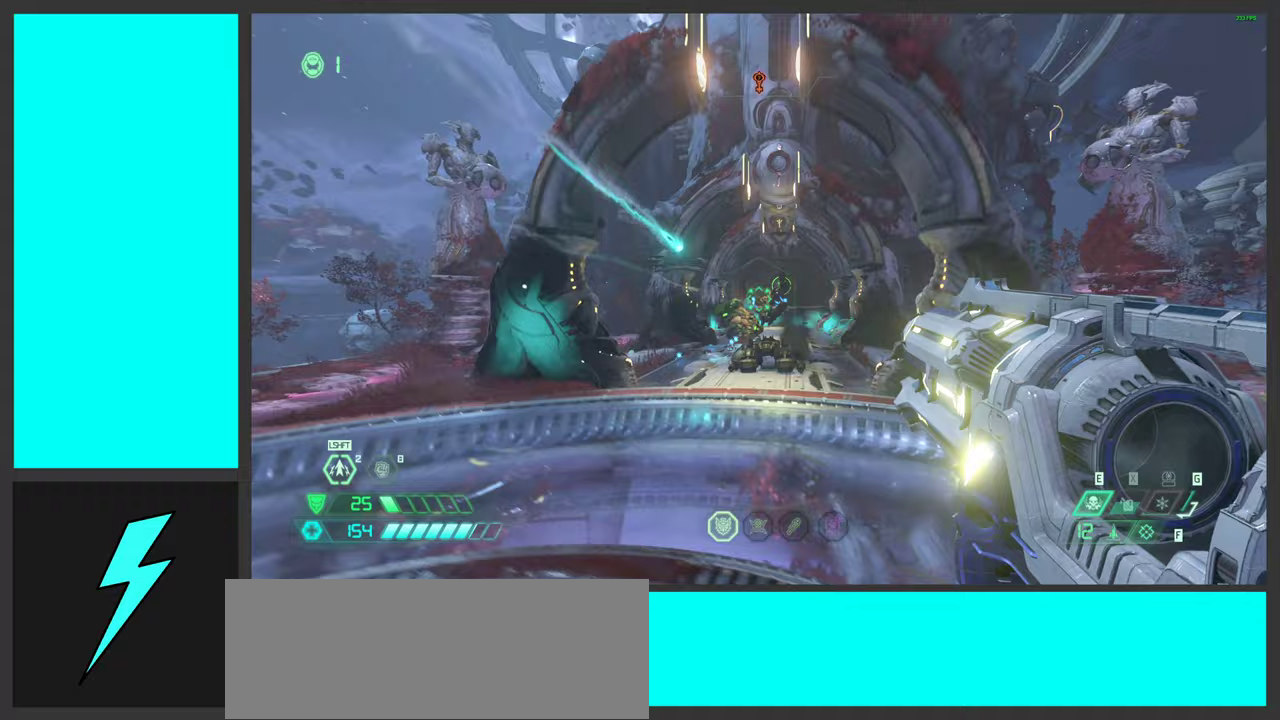
{"keys": ["a", "space", "w"], "mouse": ["right"], "events": [[200, "space", "down"], [233, "d", "up"], [367, "space", "up"], [433, "a", "down"], [483, "space", "down"]]}